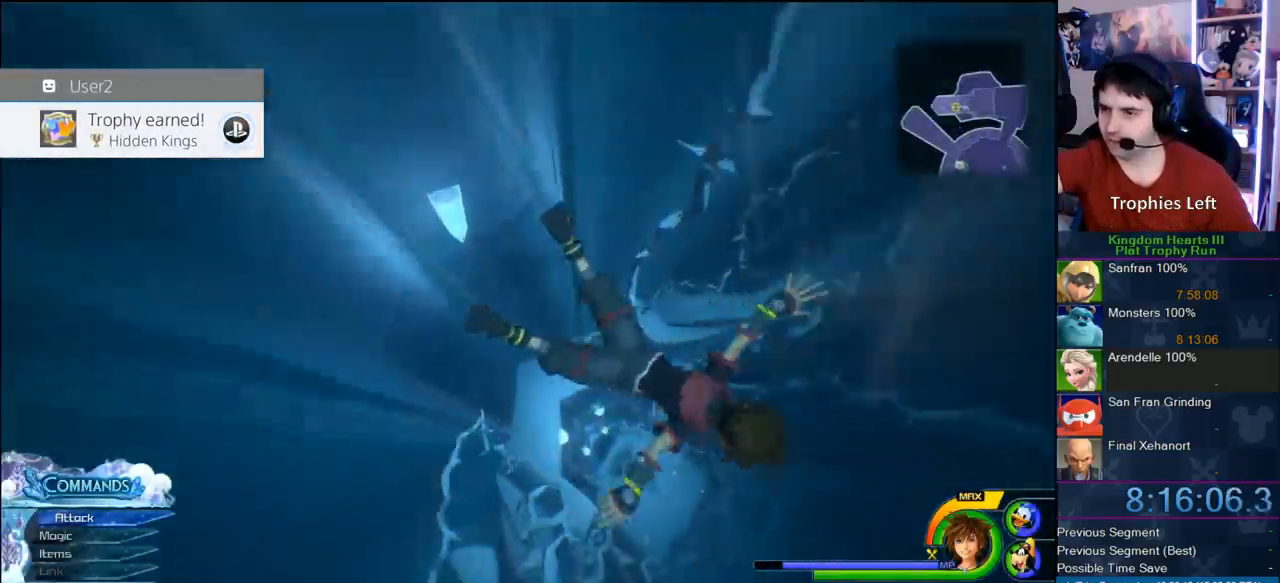
Gameplay with a controller (PlayStation layout); each line is a JSON object with the inputs held at the frame after it (dt_ms = milliseconds from this image to that frame). "button_events" lists button changes between this image and that frame as [ms after this image, input, new state], when the widget could be followed in between (sticks are given only as held states). Not read: L1 L2 L3 R1 R2 R3.
{"dt_ms": 500, "buttons": [], "left_stick": "center", "right_stick": "center", "button_events": []}
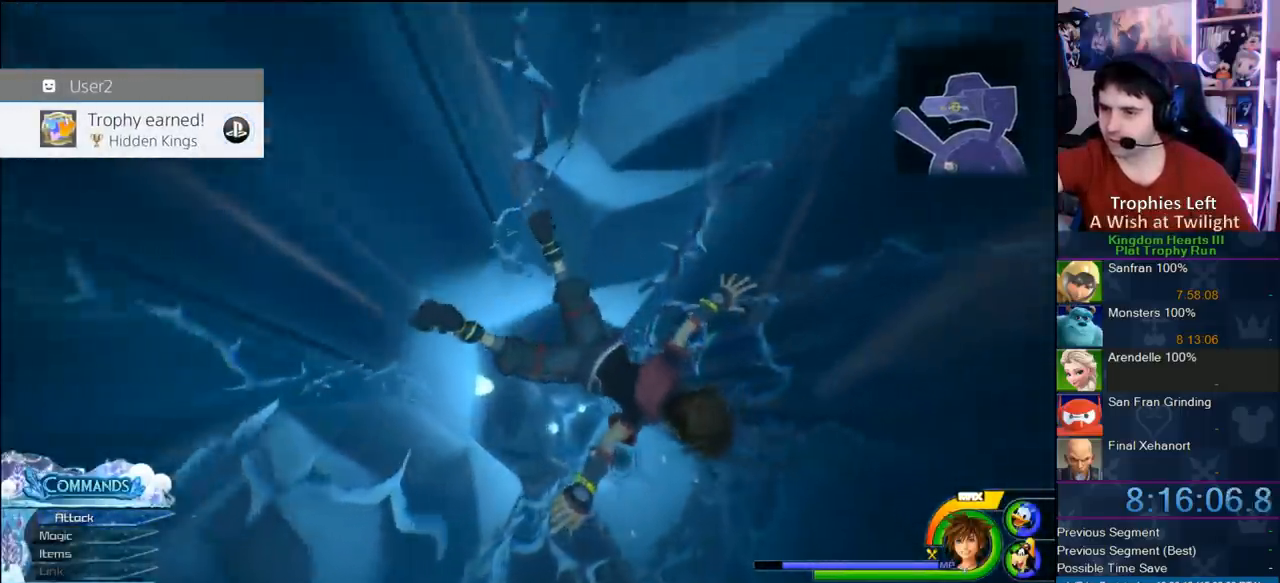
{"dt_ms": 1000, "buttons": [], "left_stick": "center", "right_stick": "center", "button_events": []}
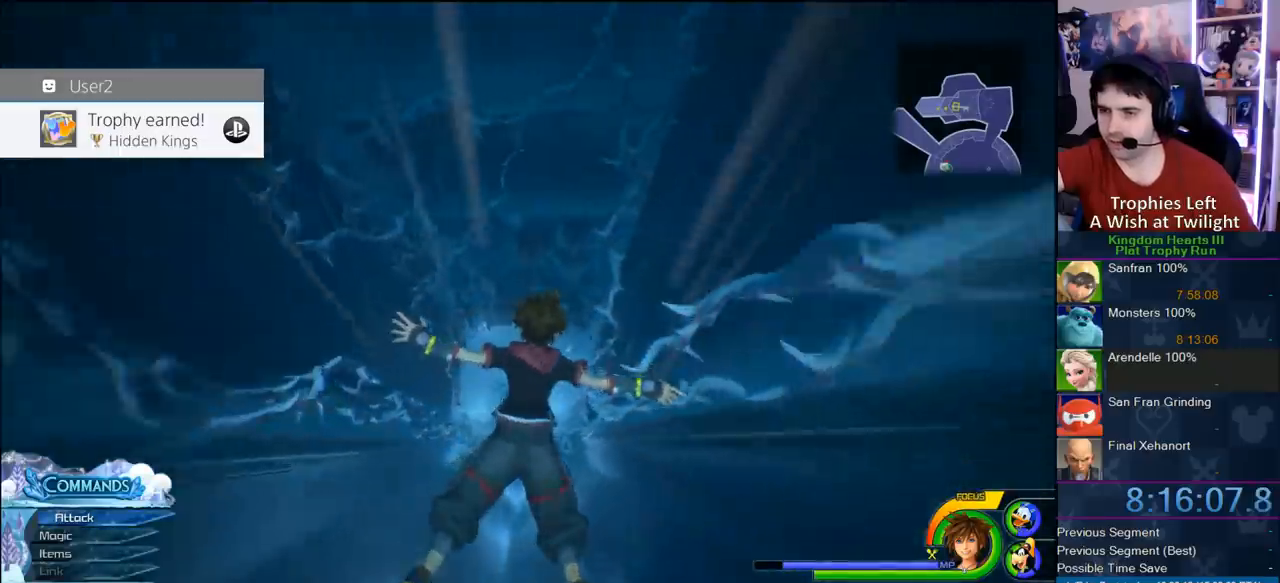
{"dt_ms": 500, "buttons": [], "left_stick": "up", "right_stick": "center", "button_events": []}
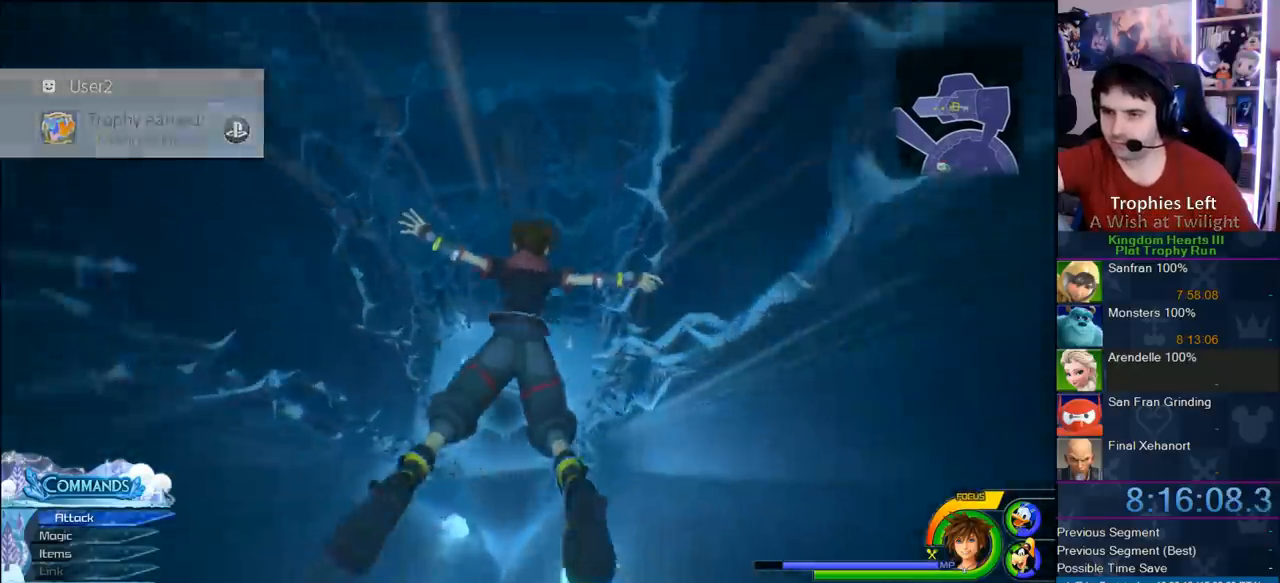
{"dt_ms": 500, "buttons": [], "left_stick": "center", "right_stick": "center", "button_events": []}
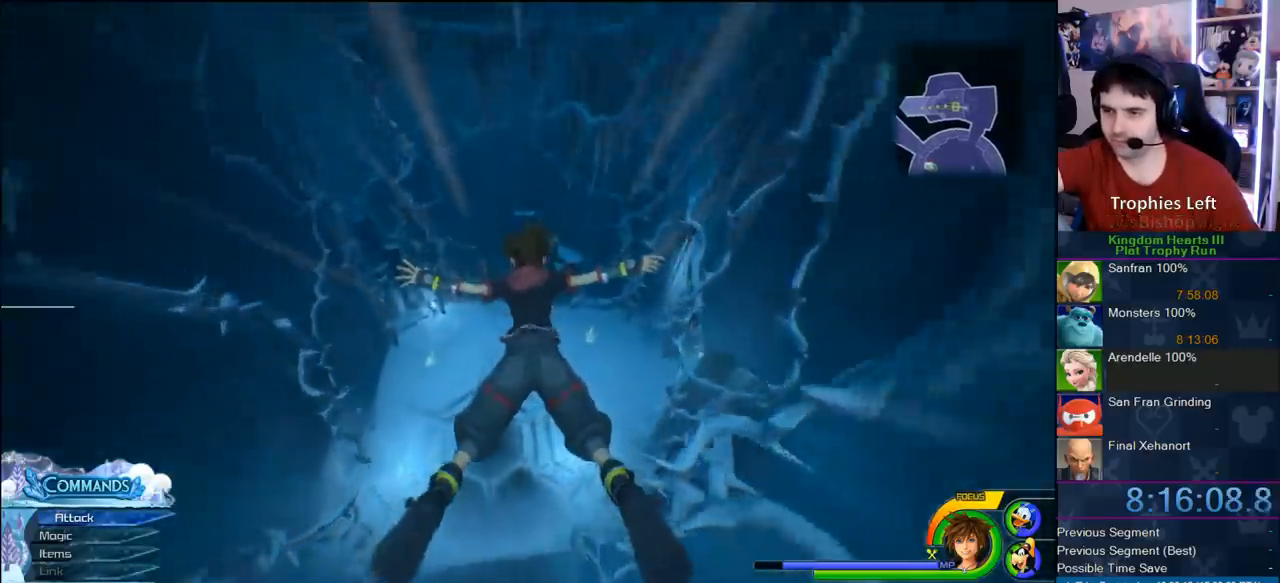
{"dt_ms": 500, "buttons": [], "left_stick": "up-right", "right_stick": "center", "button_events": []}
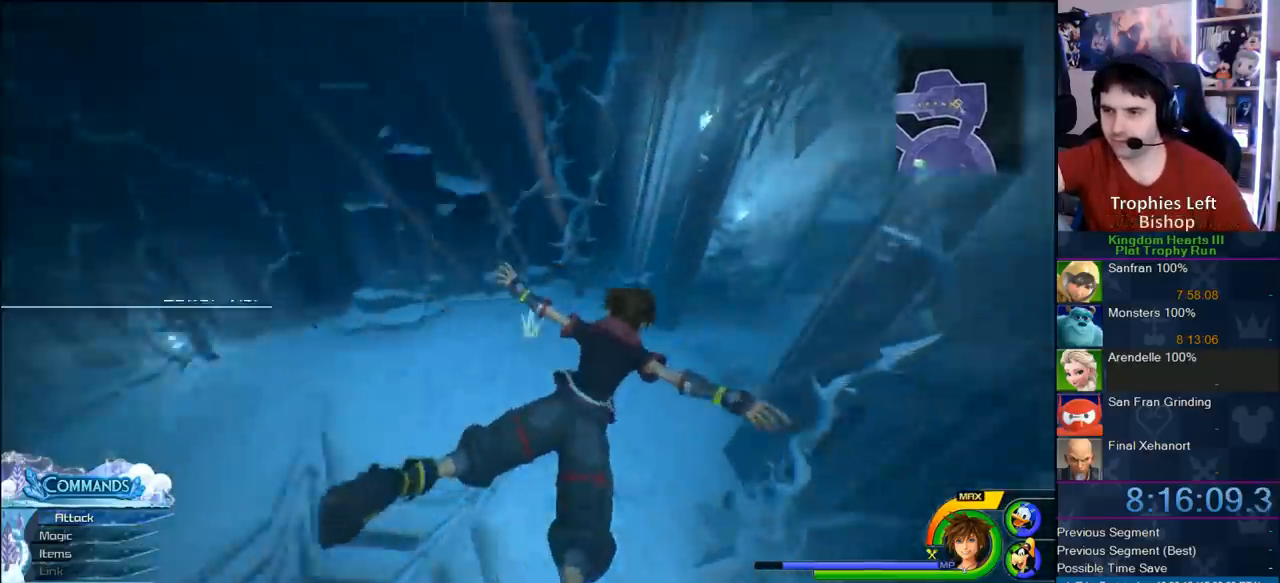
{"dt_ms": 1000, "buttons": [], "left_stick": "up", "right_stick": "left", "button_events": [[150, "SQUARE", "down"], [233, "SQUARE", "up"], [683, "CROSS", "down"], [983, "CROSS", "up"]]}
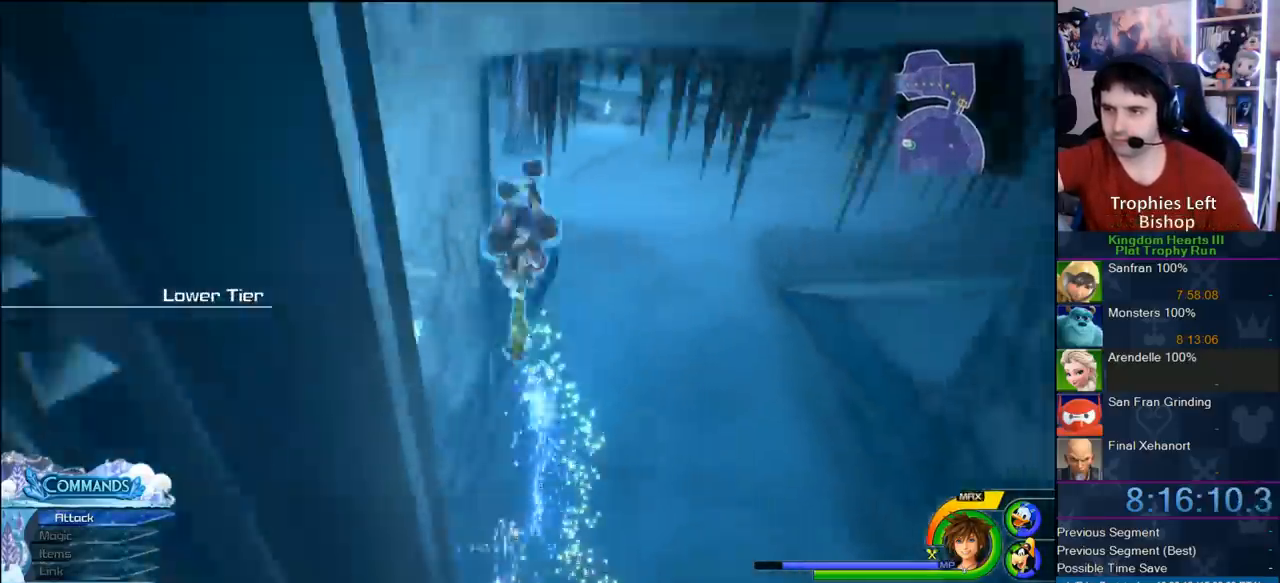
{"dt_ms": 500, "buttons": [], "left_stick": "up-right", "right_stick": "center", "button_events": [[217, "SQUARE", "down"], [367, "SQUARE", "up"]]}
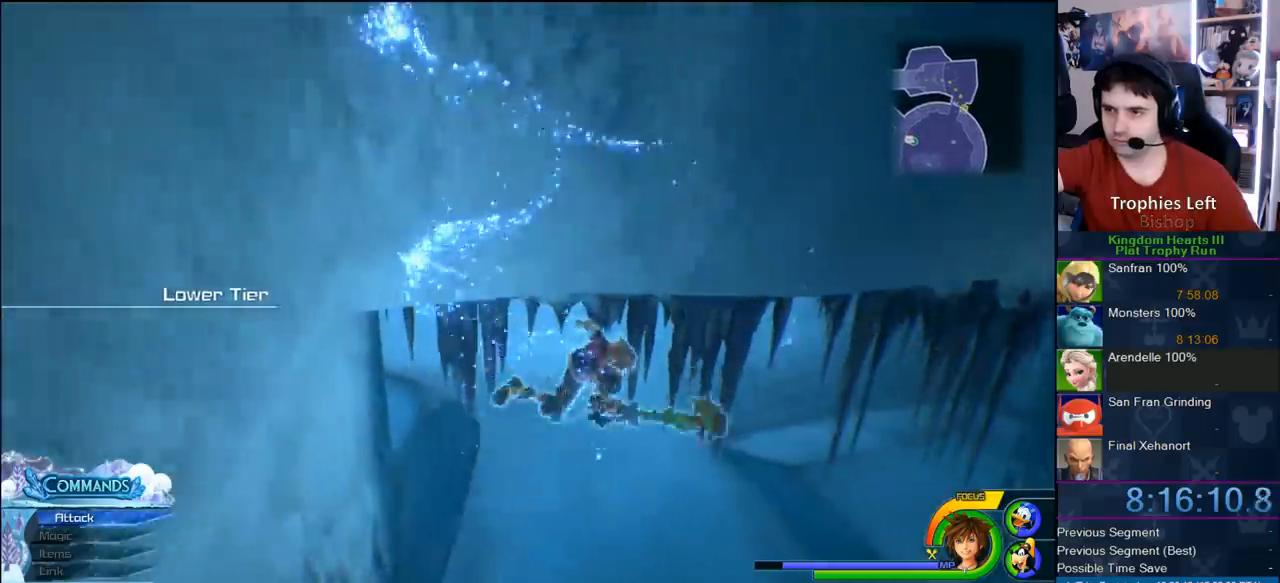
{"dt_ms": 500, "buttons": [], "left_stick": "up-left", "right_stick": "center", "button_events": []}
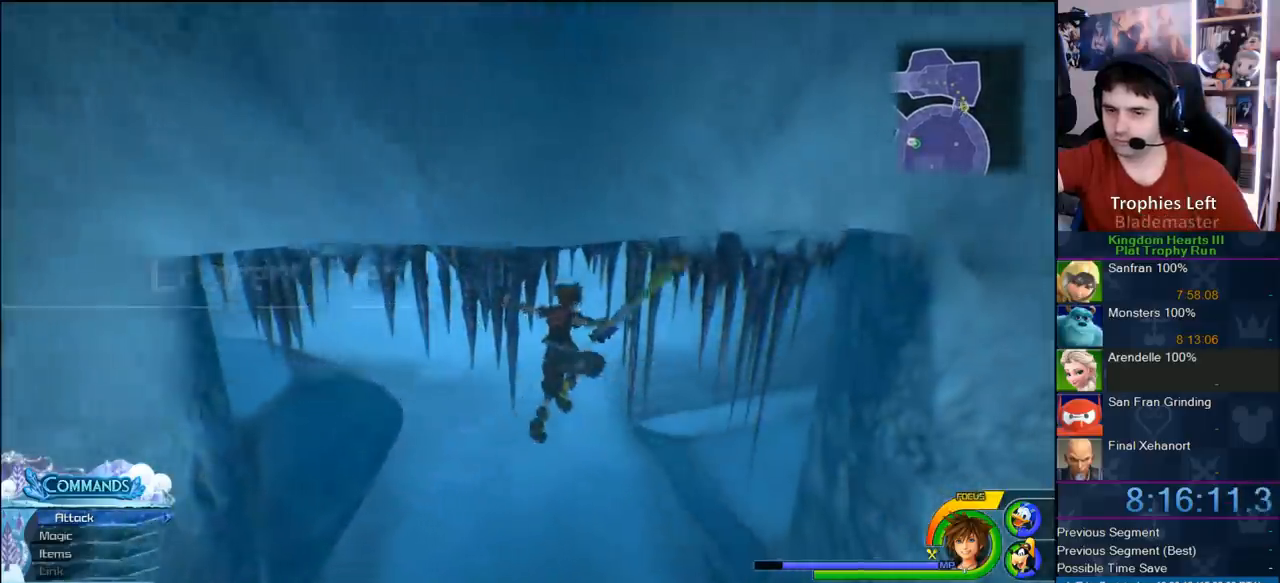
{"dt_ms": 500, "buttons": ["SQUARE"], "left_stick": "up-right", "right_stick": "center", "button_events": [[317, "SQUARE", "down"], [400, "SQUARE", "up"], [467, "SQUARE", "down"]]}
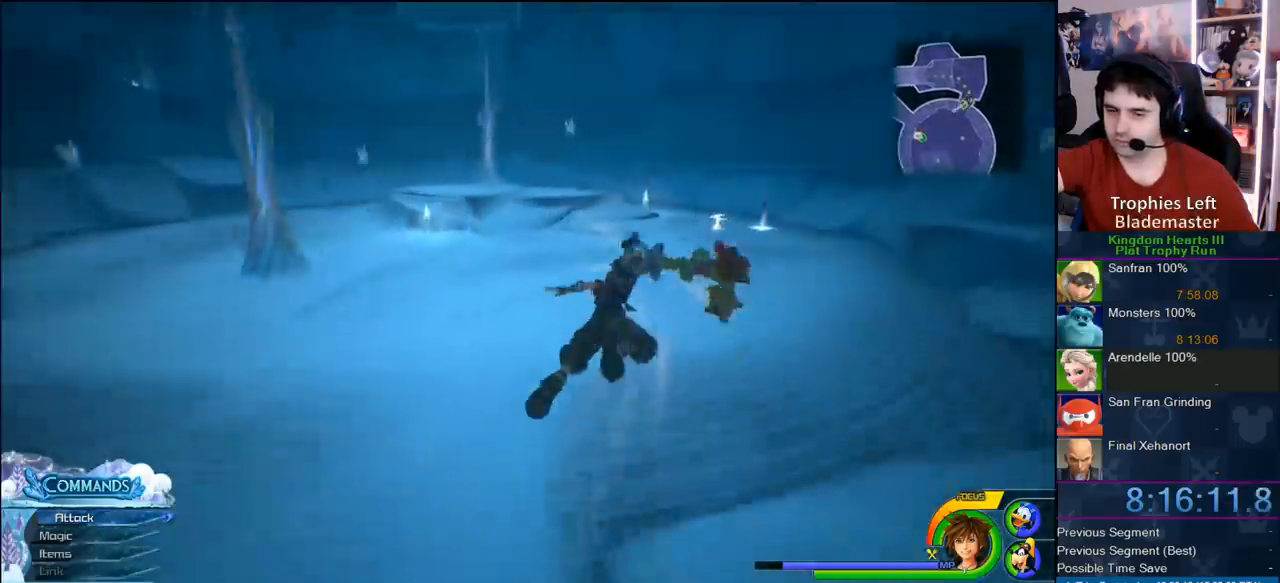
{"dt_ms": 500, "buttons": [], "left_stick": "up-right", "right_stick": "center", "button_events": [[67, "SQUARE", "up"]]}
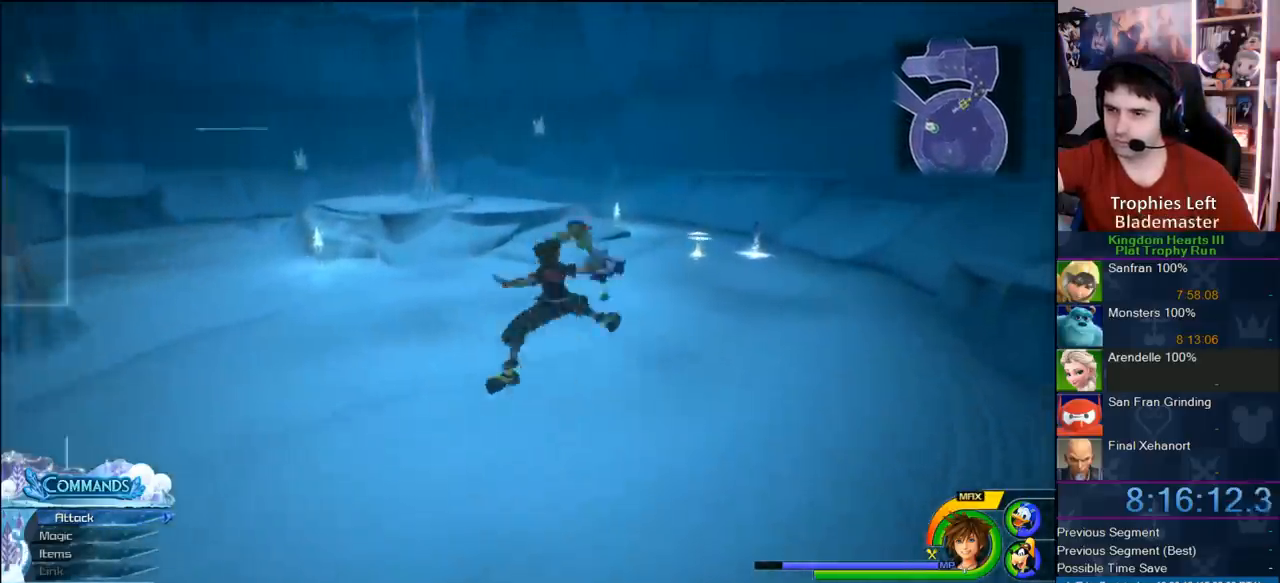
{"dt_ms": 500, "buttons": ["SQUARE"], "left_stick": "up-right", "right_stick": "center", "button_events": [[467, "SQUARE", "down"]]}
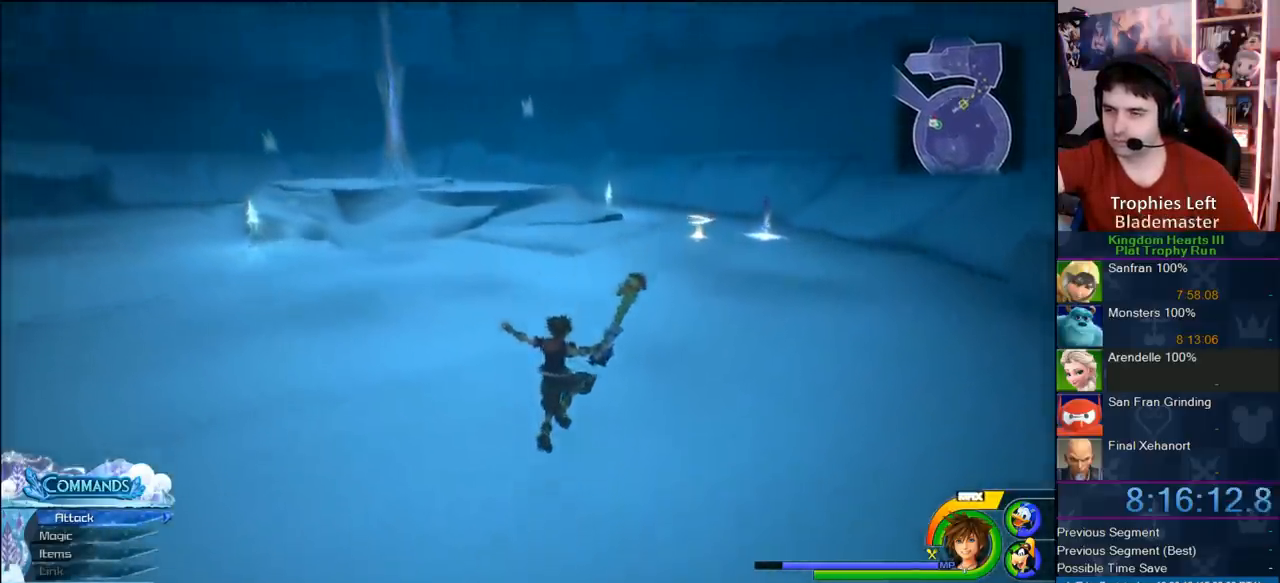
{"dt_ms": 500, "buttons": [], "left_stick": "up-right", "right_stick": "center", "button_events": [[50, "SQUARE", "up"], [267, "SQUARE", "down"], [467, "SQUARE", "up"]]}
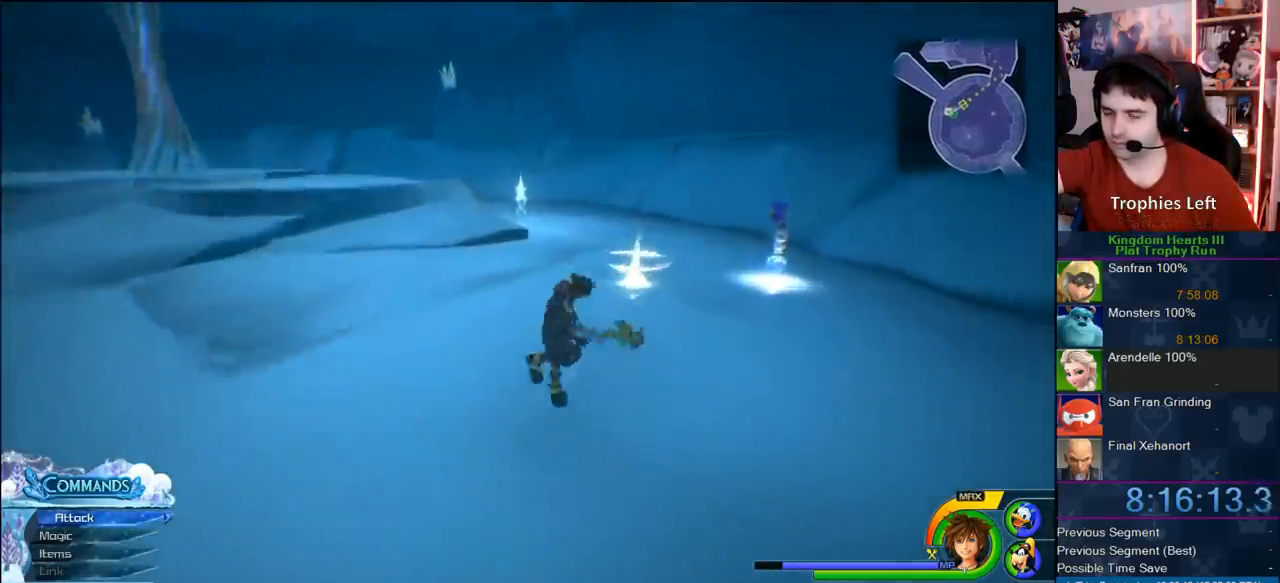
{"dt_ms": 500, "buttons": [], "left_stick": "up-right", "right_stick": "center", "button_events": []}
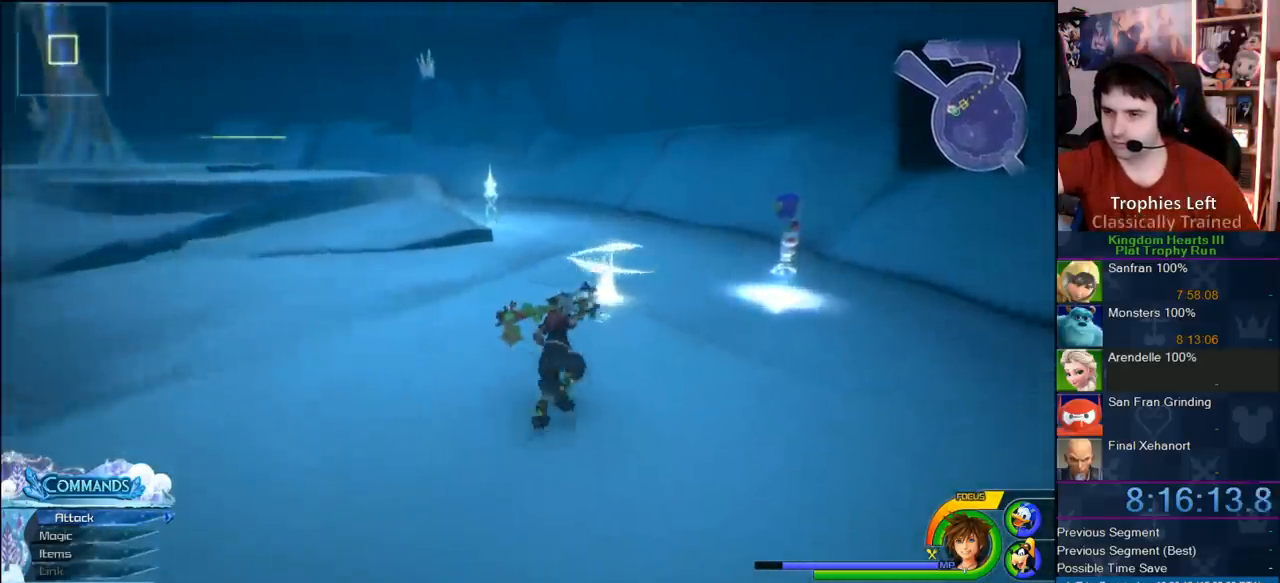
{"dt_ms": 500, "buttons": ["TRIANGLE"], "left_stick": "up", "right_stick": "center", "button_events": [[433, "TRIANGLE", "down"]]}
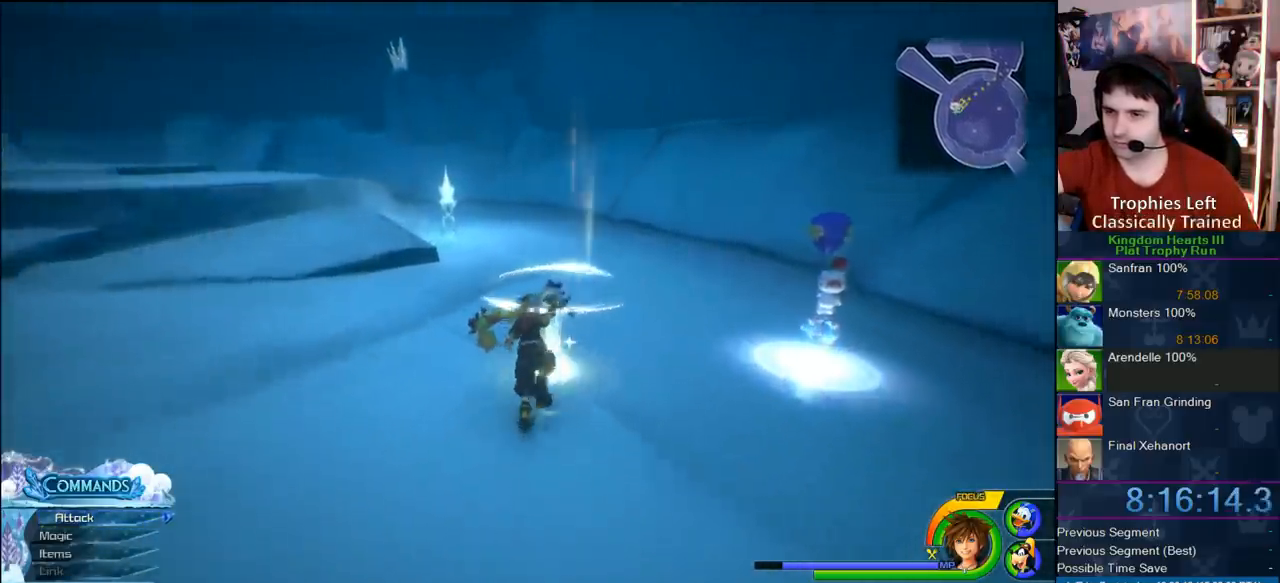
{"dt_ms": 500, "buttons": [], "left_stick": "center", "right_stick": "center", "button_events": [[233, "TRIANGLE", "up"]]}
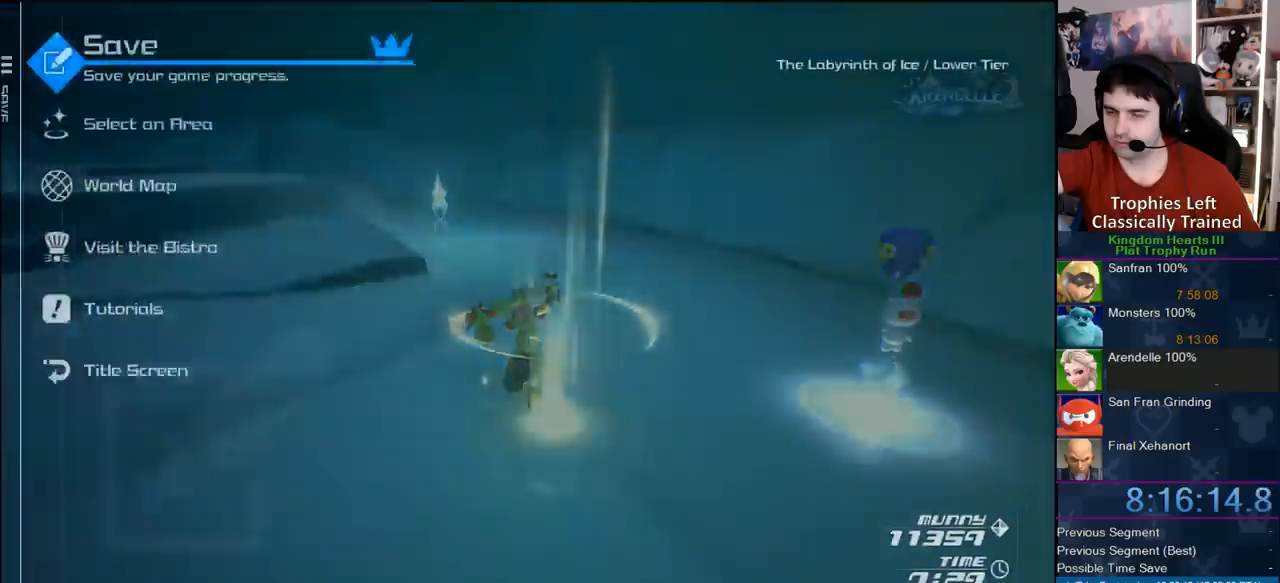
{"dt_ms": 500, "buttons": [], "left_stick": "center", "right_stick": "center", "button_events": [[300, "DPAD_DOWN", "down"], [417, "DPAD_DOWN", "up"]]}
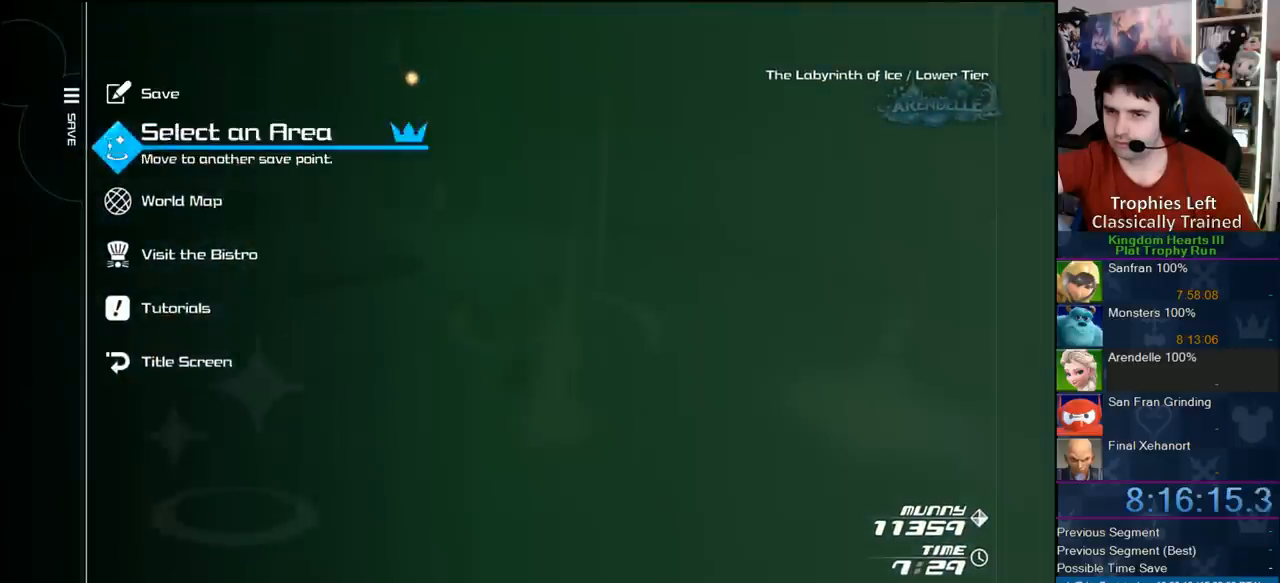
{"dt_ms": 500, "buttons": ["DPAD_UP"], "left_stick": "center", "right_stick": "center", "button_events": [[17, "DPAD_DOWN", "down"], [167, "DPAD_DOWN", "up"], [500, "DPAD_UP", "down"]]}
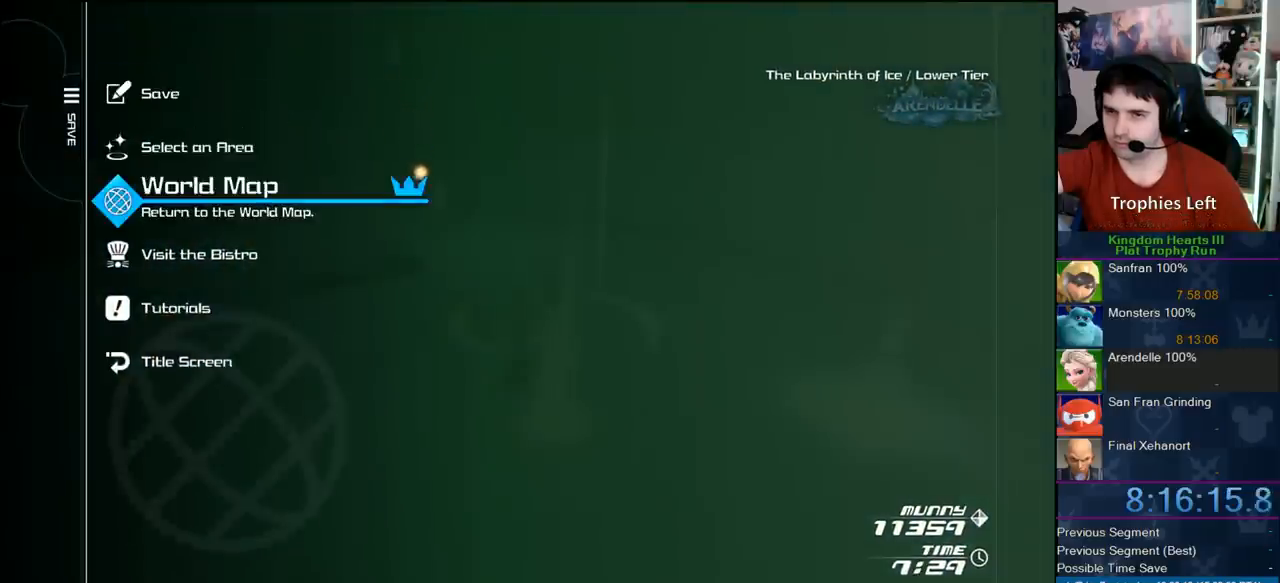
{"dt_ms": 500, "buttons": [], "left_stick": "center", "right_stick": "center", "button_events": [[67, "CIRCLE", "down"], [100, "DPAD_UP", "up"], [250, "CIRCLE", "up"]]}
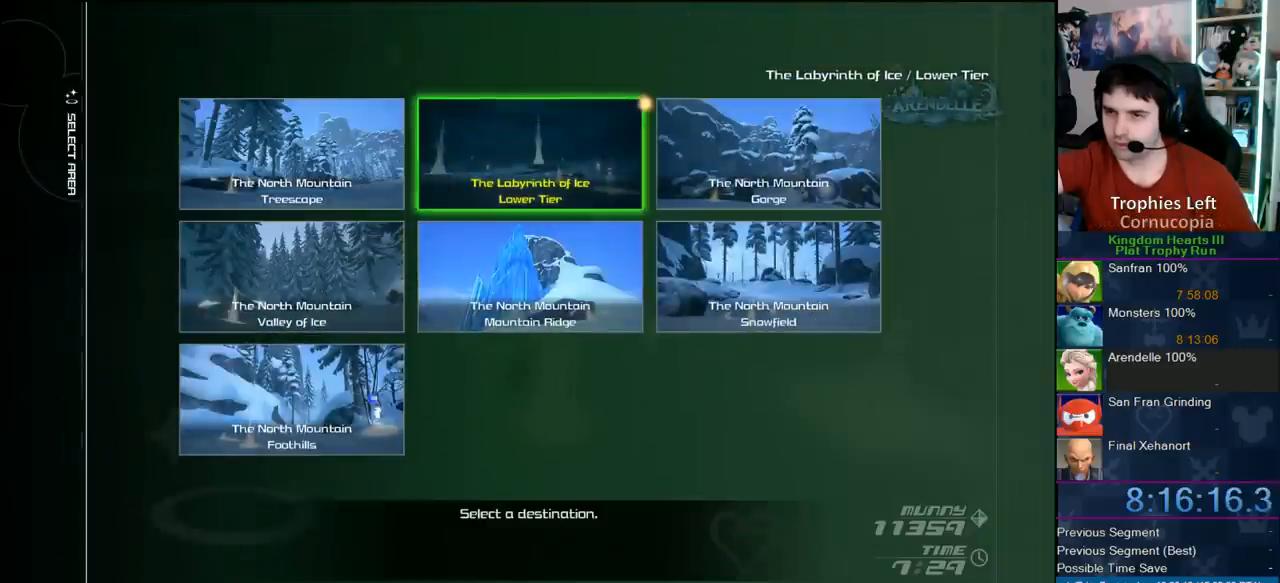
{"dt_ms": 500, "buttons": [], "left_stick": "center", "right_stick": "center", "button_events": []}
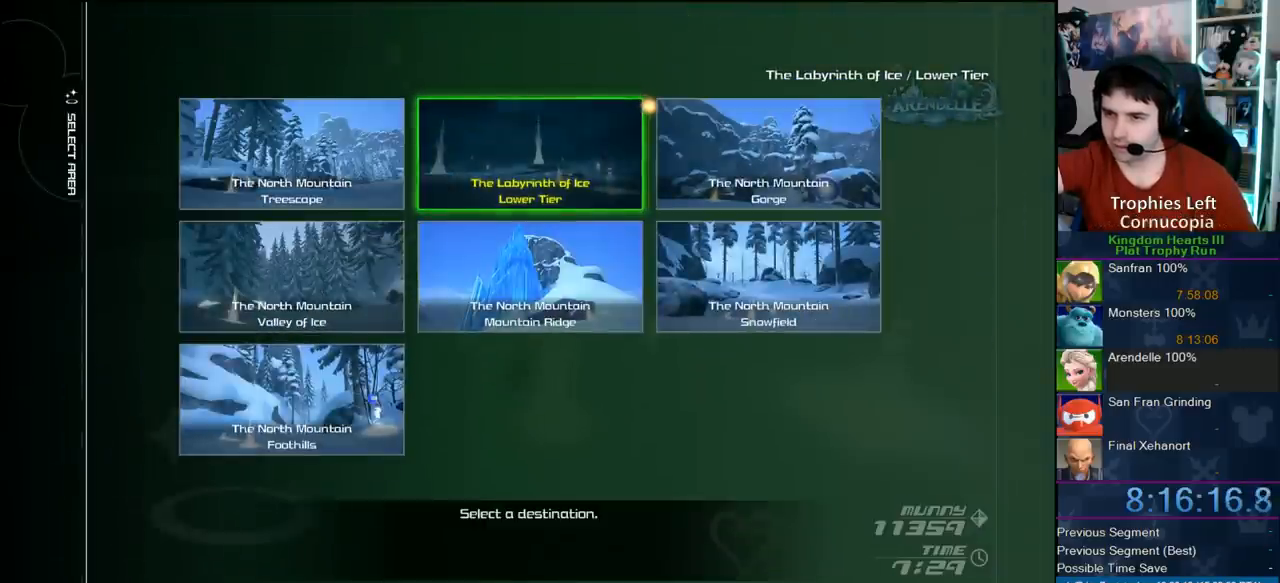
{"dt_ms": 500, "buttons": ["CIRCLE"], "left_stick": "center", "right_stick": "center", "button_events": [[317, "DPAD_DOWN", "down"], [400, "CIRCLE", "down"], [433, "DPAD_DOWN", "up"]]}
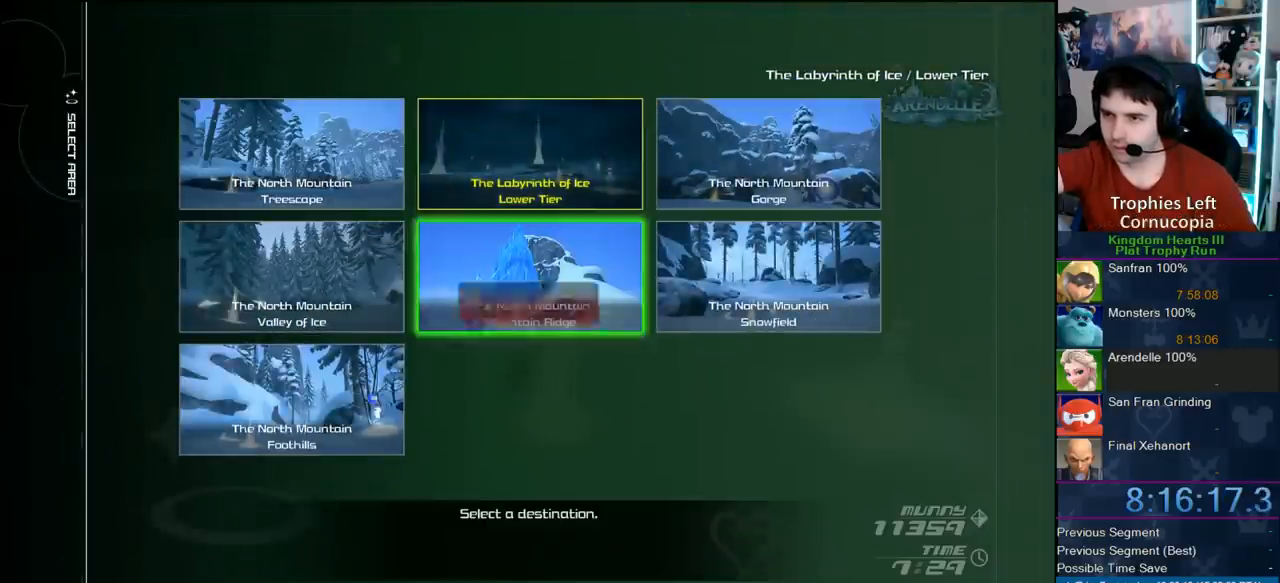
{"dt_ms": 500, "buttons": [], "left_stick": "center", "right_stick": "center", "button_events": [[267, "CIRCLE", "up"], [317, "DPAD_LEFT", "down"], [433, "DPAD_LEFT", "up"]]}